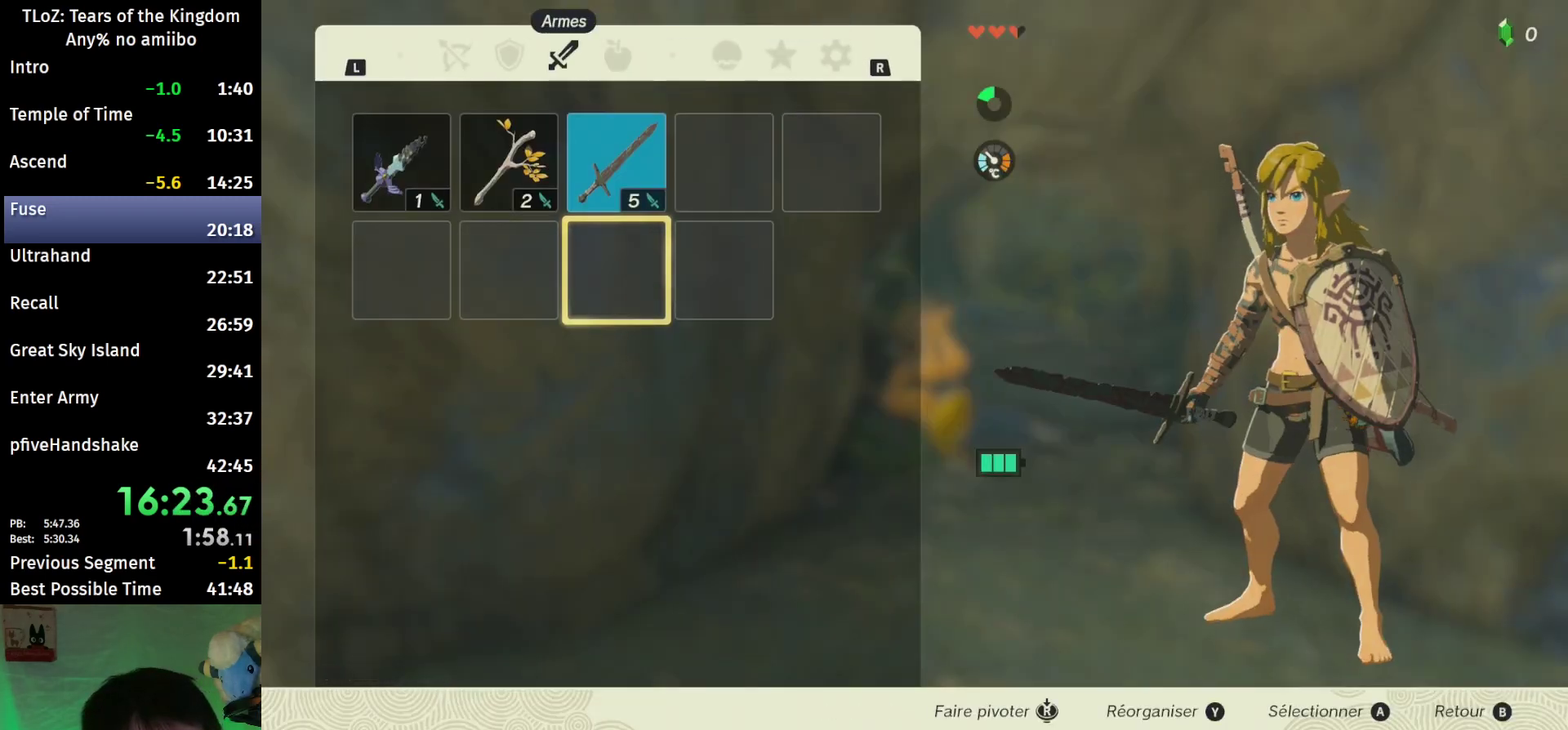
Gameplay with a controller (Nintendo layout); each line is a JSON object with the inputs held at the frame after it. "events" lists button and stick changes between this image and that frame as [ms after this image, input, new state], when the widget could be followed in between. This overlay highlights the sticks when they move; stick clicks (L3 R3) are not distinguishable. Not read: L3 R3.
{"buttons": [], "left_stick": "left", "right_stick": "center", "events": [[100, "R1", "down"], [200, "R1", "up"], [267, "left_stick", "left"], [400, "left_stick", "center"], [467, "left_stick", "left"]]}
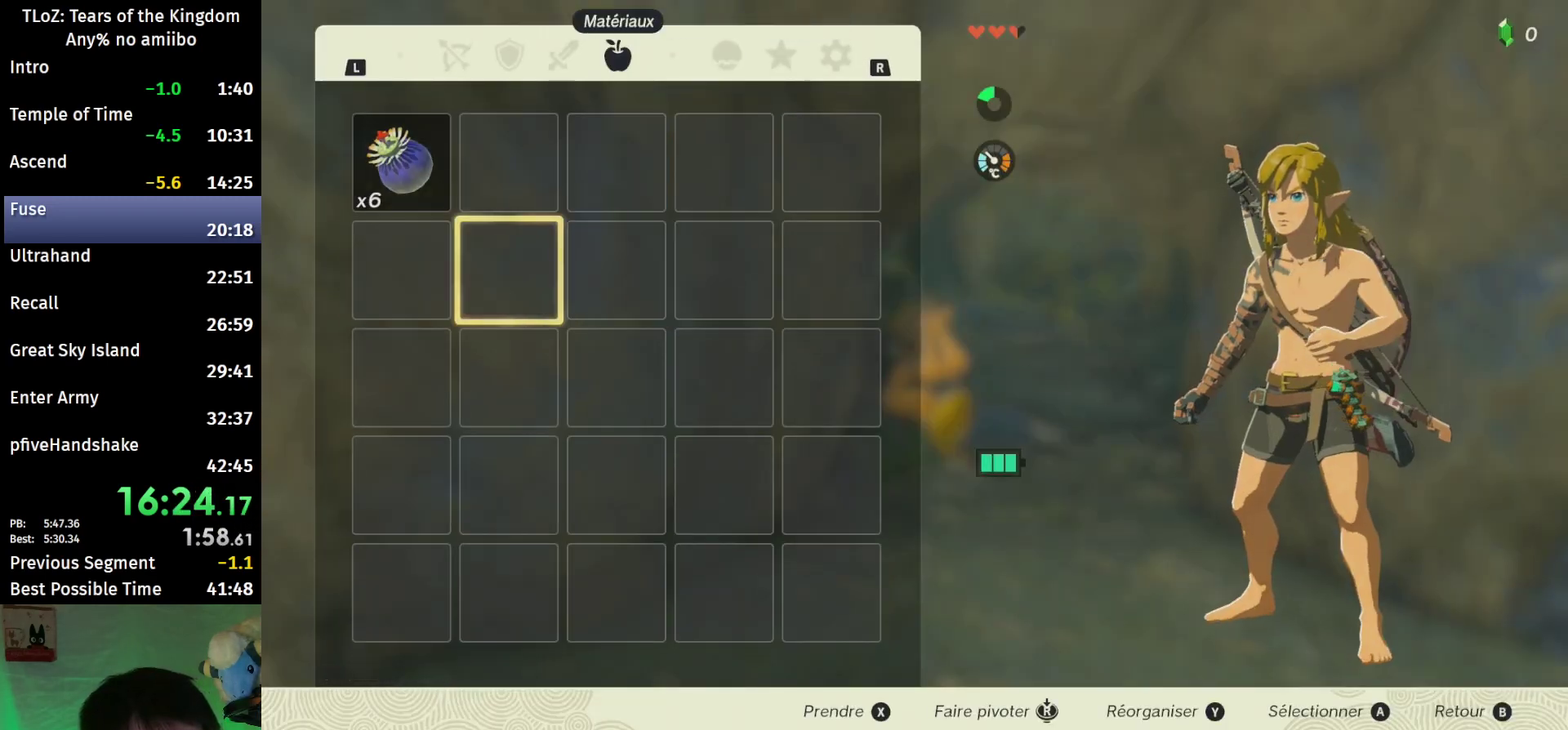
{"buttons": ["A"], "left_stick": "center", "right_stick": "center", "events": [[67, "left_stick", "center"], [133, "X", "down"], [200, "left_stick", "up"], [267, "X", "up"], [367, "A", "down"], [367, "left_stick", "center"], [433, "A", "up"], [500, "A", "down"]]}
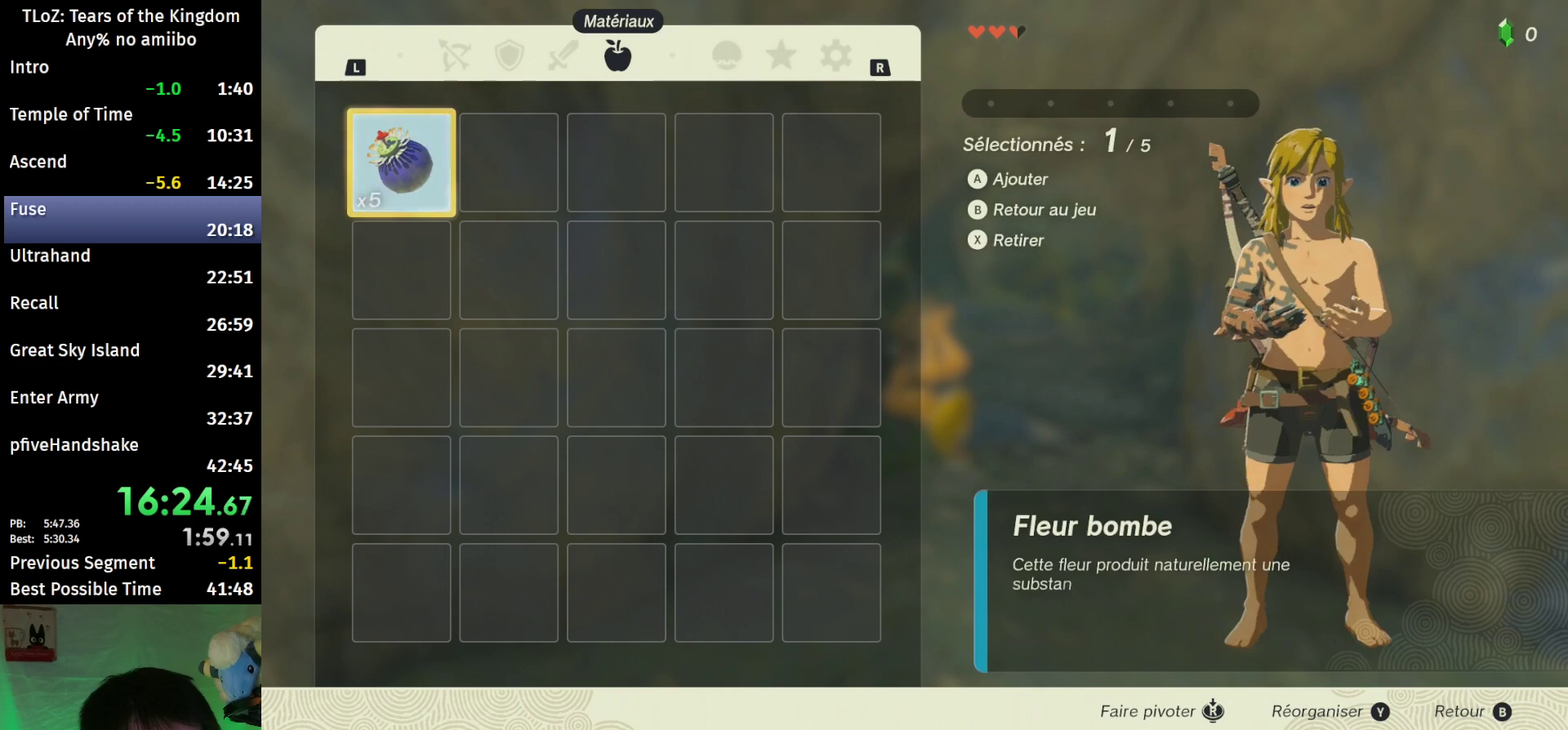
{"buttons": [], "left_stick": "center", "right_stick": "center", "events": [[67, "A", "up"], [233, "B", "down"], [333, "B", "up"], [400, "B", "down"], [467, "B", "up"]]}
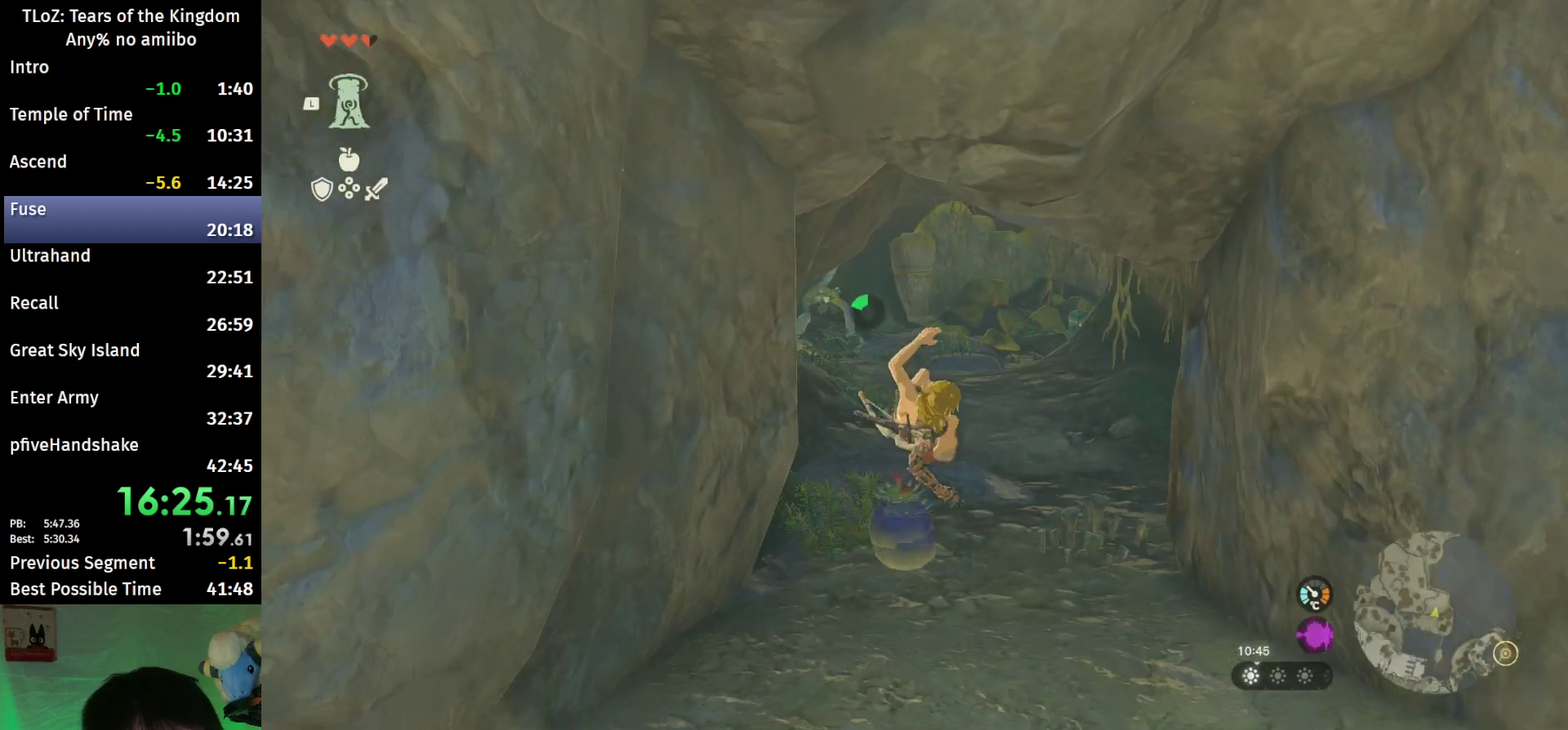
{"buttons": ["B"], "left_stick": "center", "right_stick": "center", "events": [[33, "B", "down"], [100, "B", "up"], [167, "B", "down"], [267, "B", "up"], [333, "B", "down"], [400, "B", "up"], [433, "B", "down"]]}
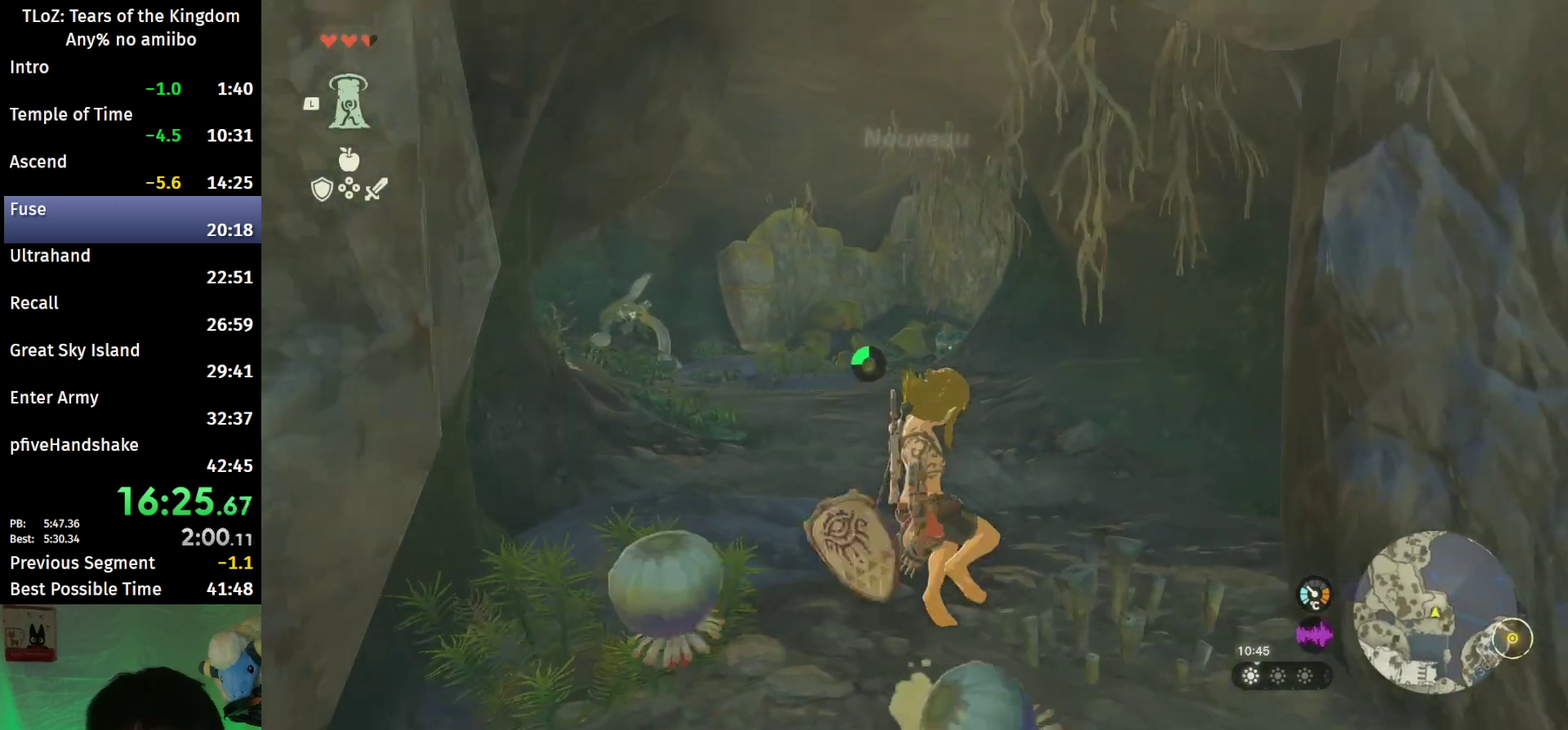
{"buttons": ["A"], "left_stick": "center", "right_stick": "center", "events": [[33, "B", "up"], [67, "right_stick", "down-left"], [233, "left_stick", "down-left"], [400, "right_stick", "center"], [467, "A", "down"], [500, "left_stick", "center"]]}
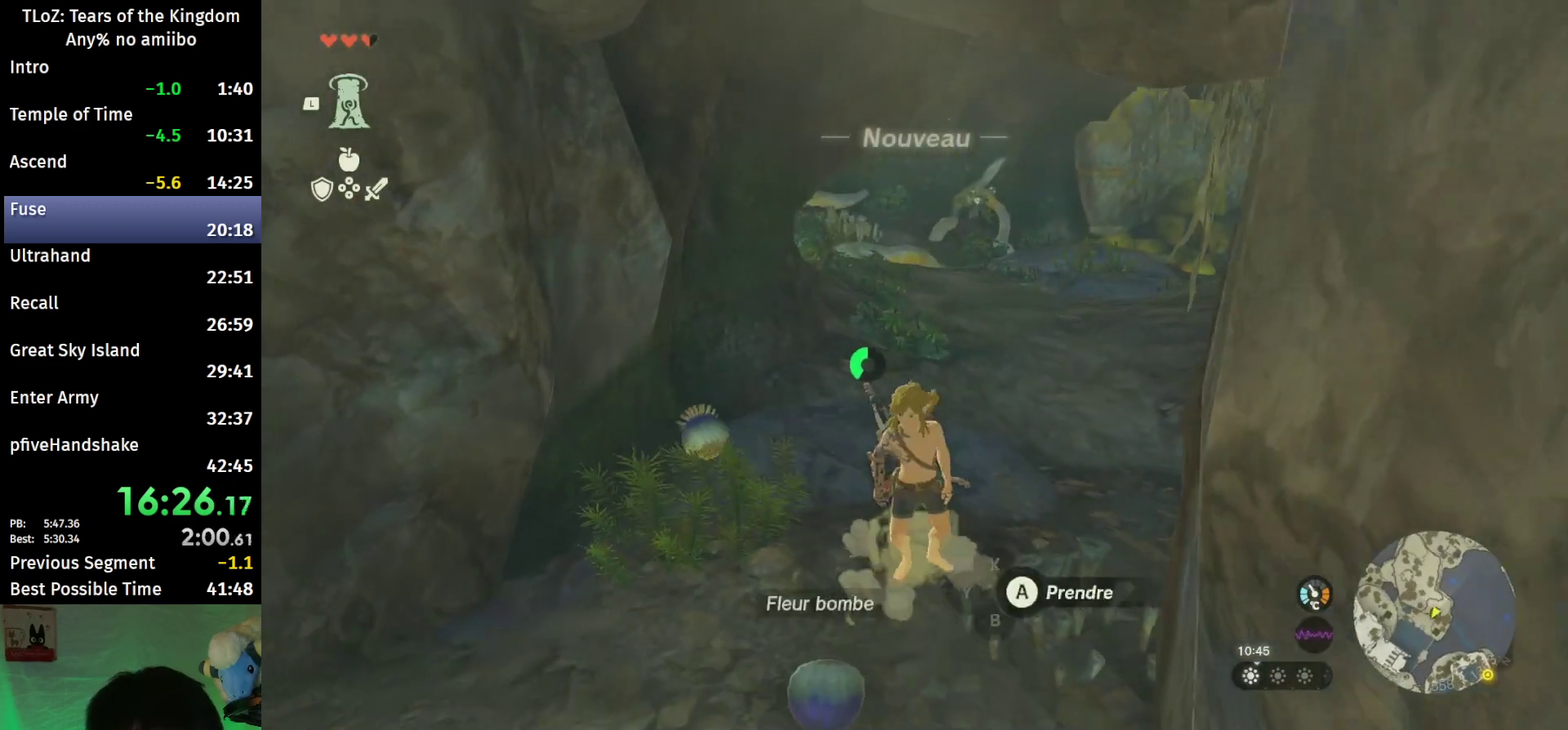
{"buttons": [], "left_stick": "up", "right_stick": "up", "events": [[33, "A", "up"], [100, "A", "down"], [167, "A", "up"], [233, "A", "down"], [267, "left_stick", "up"], [300, "A", "up"], [433, "right_stick", "up"]]}
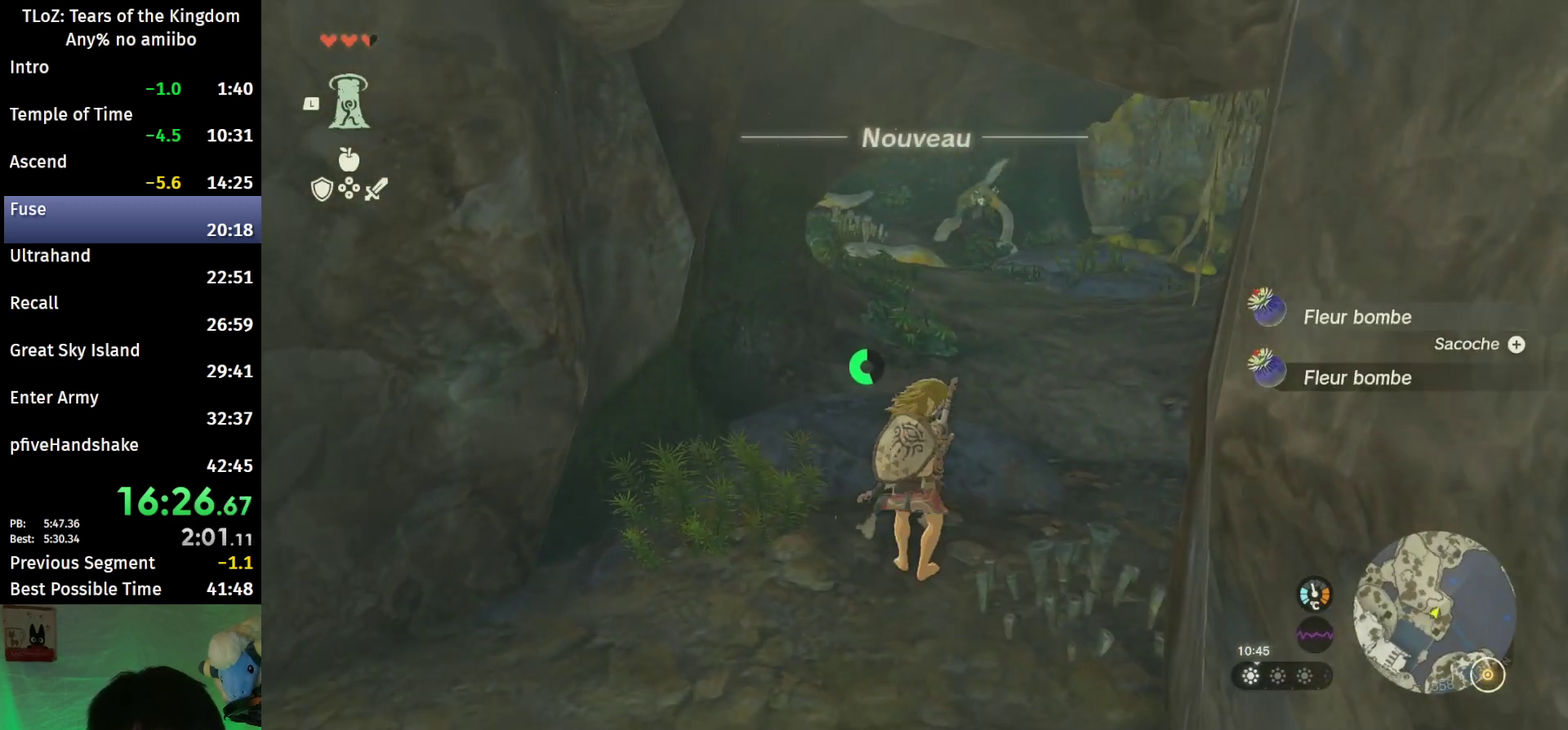
{"buttons": ["B"], "left_stick": "up", "right_stick": "down-left", "events": [[133, "B", "down"], [167, "right_stick", "center"], [333, "right_stick", "down-left"]]}
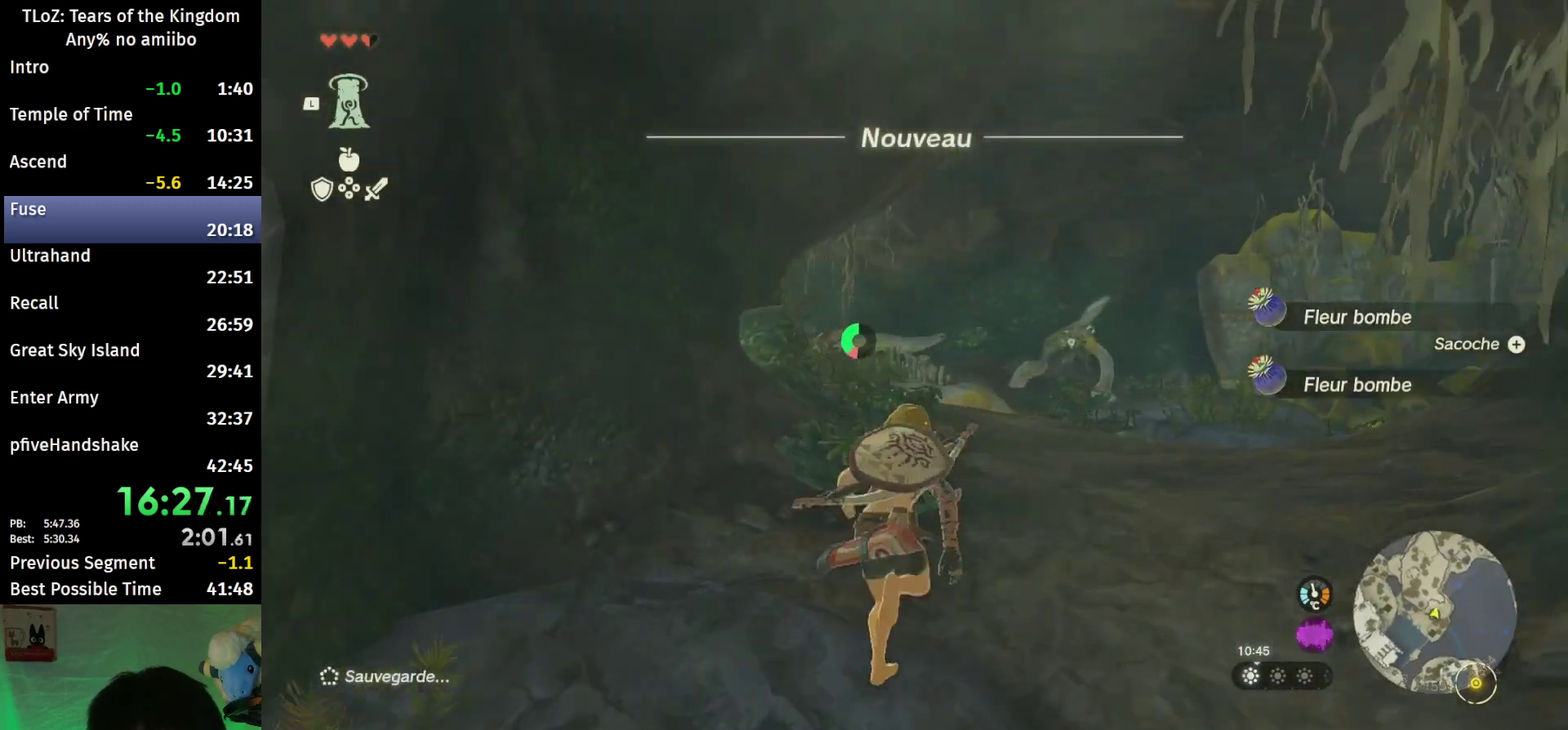
{"buttons": ["B"], "left_stick": "up", "right_stick": "left", "events": [[167, "right_stick", "center"], [267, "right_stick", "left"]]}
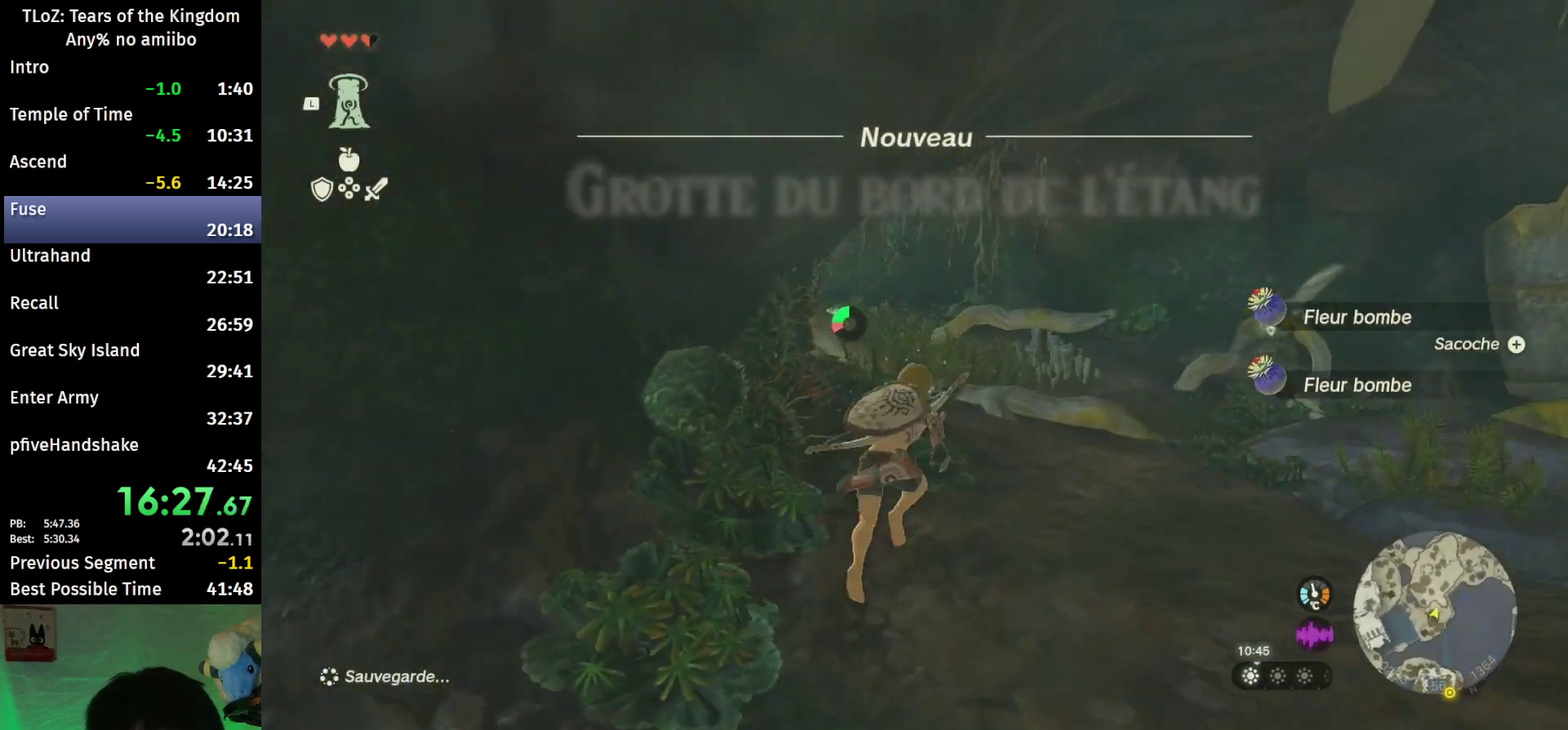
{"buttons": [], "left_stick": "up", "right_stick": "center", "events": [[133, "B", "up"], [133, "right_stick", "center"], [233, "B", "down"], [233, "R1", "down"], [300, "B", "up"], [300, "R1", "up"], [367, "B", "down"], [467, "B", "up"]]}
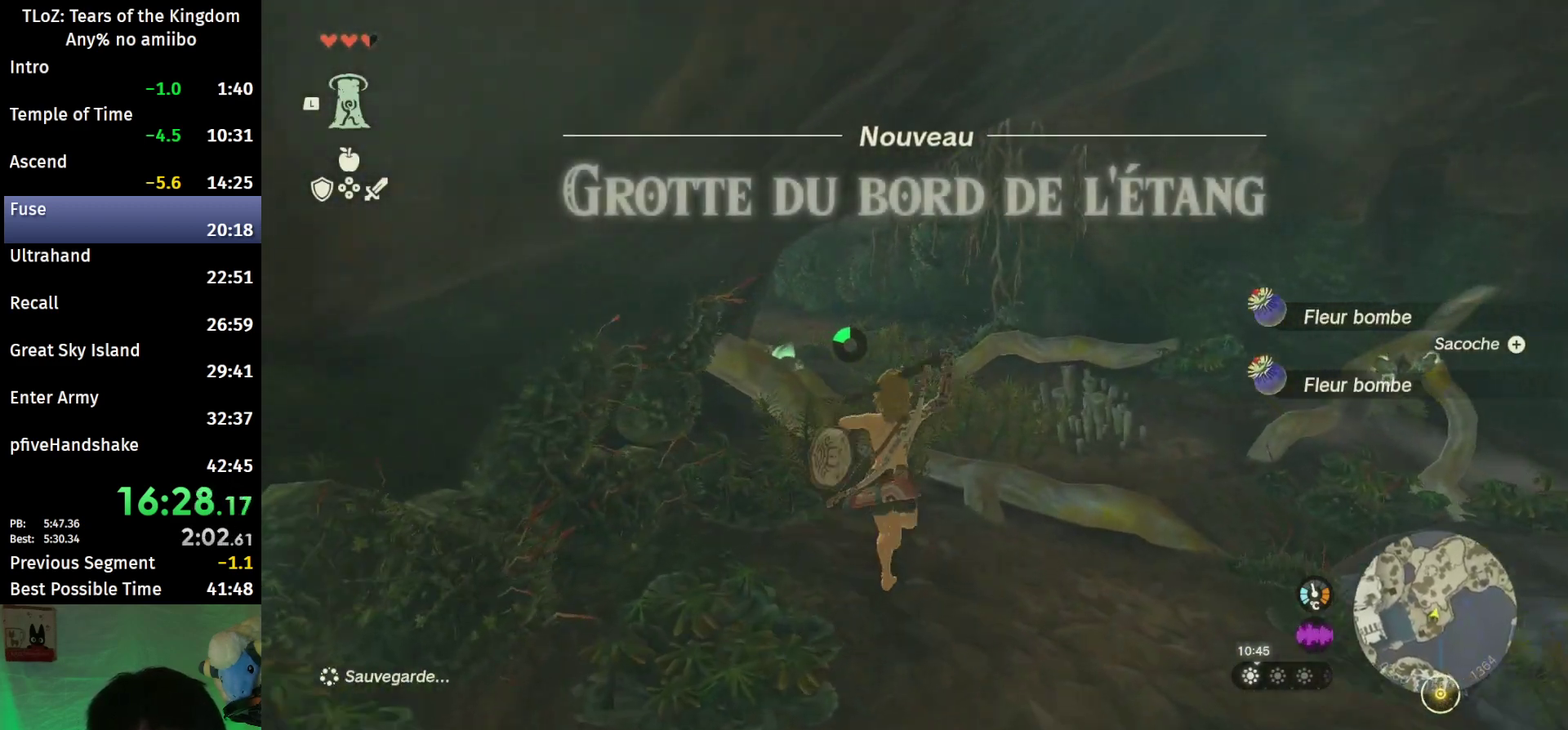
{"buttons": [], "left_stick": "up", "right_stick": "center", "events": [[100, "right_stick", "left"], [233, "right_stick", "center"], [400, "B", "down"], [400, "R1", "down"], [467, "B", "up"], [500, "R1", "up"]]}
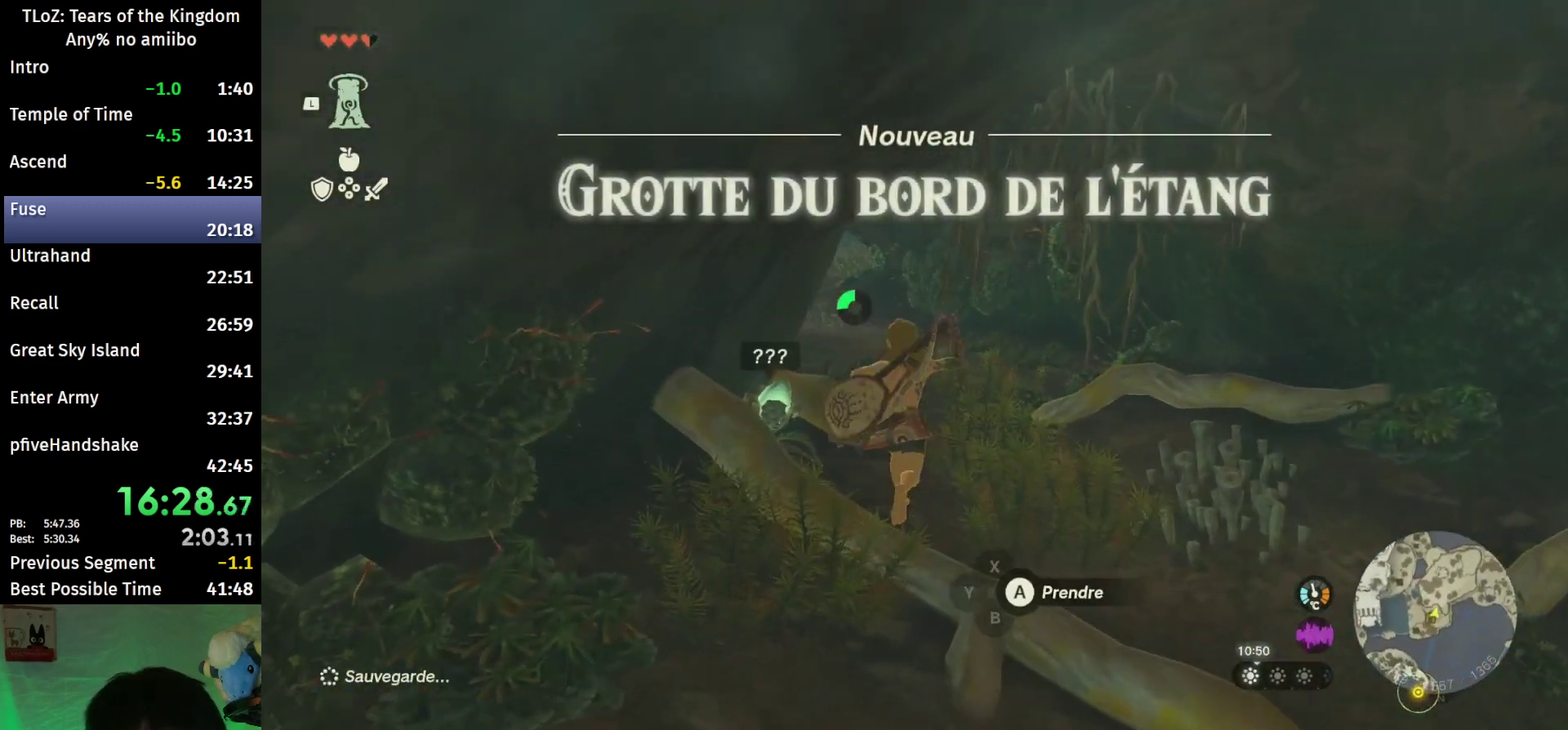
{"buttons": [], "left_stick": "up", "right_stick": "center", "events": [[33, "B", "down"], [133, "B", "up"], [267, "right_stick", "left"], [400, "right_stick", "center"]]}
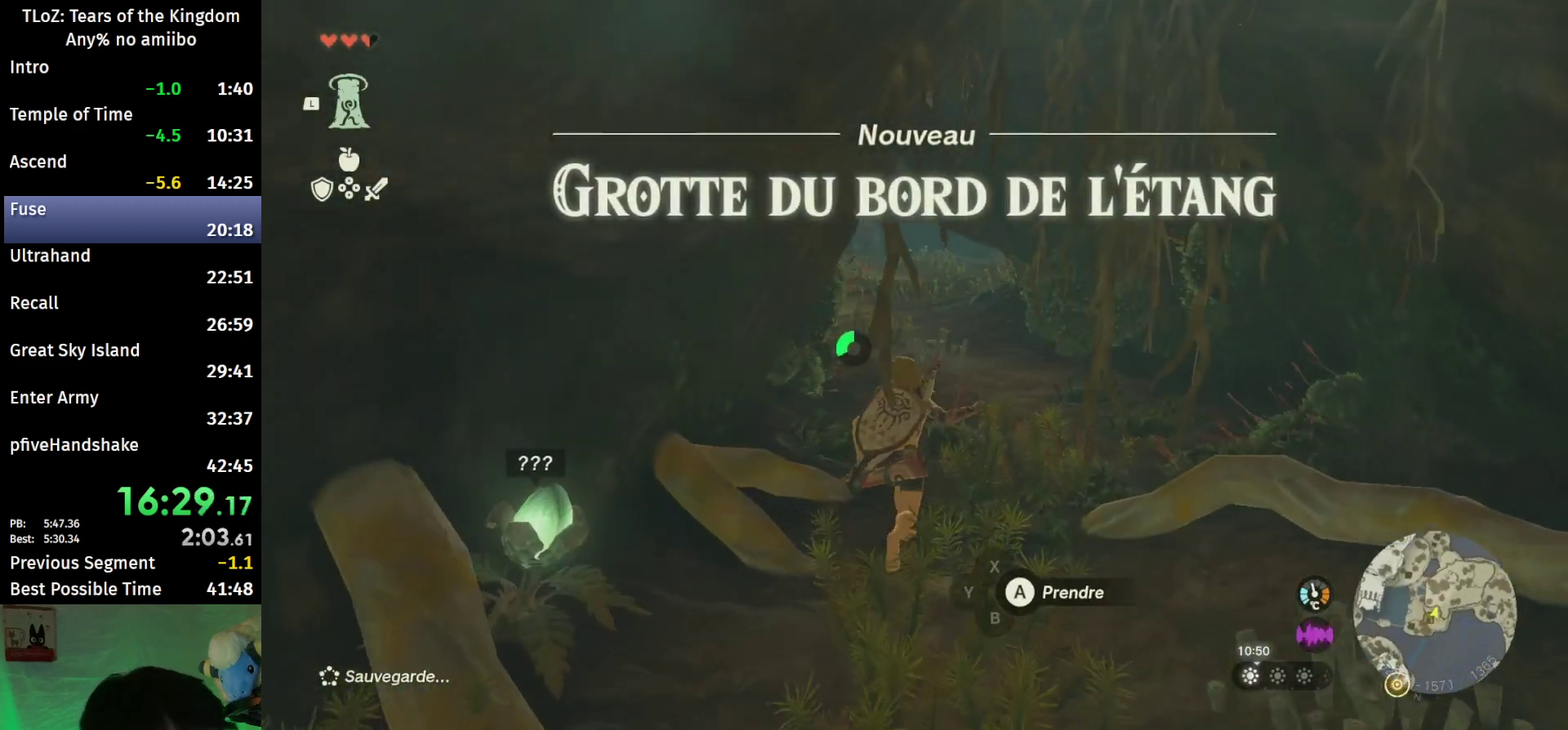
{"buttons": [], "left_stick": "up", "right_stick": "center", "events": [[33, "B", "down"], [67, "R1", "down"], [133, "B", "up"], [133, "R1", "up"], [200, "B", "down"], [300, "B", "up"]]}
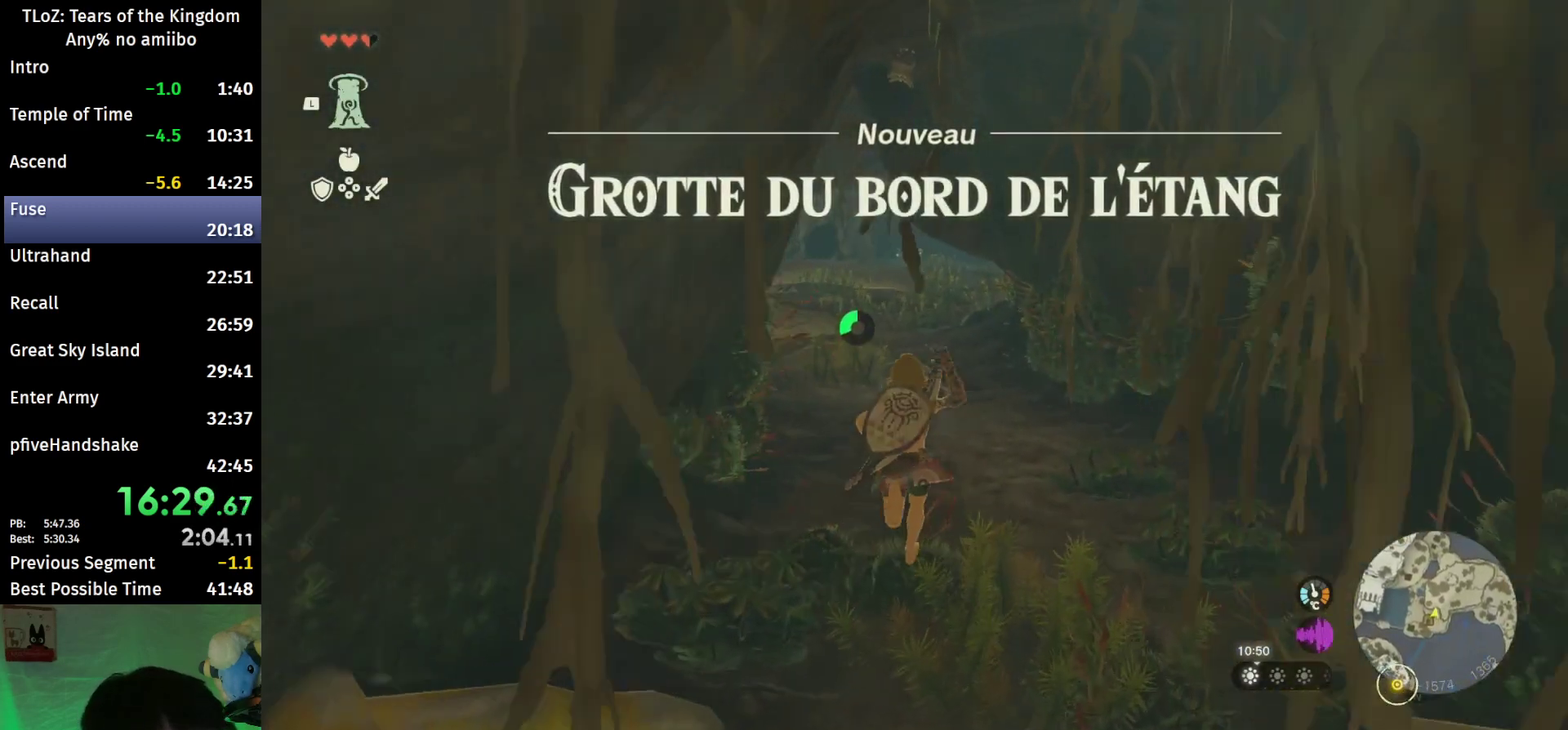
{"buttons": ["B"], "left_stick": "up", "right_stick": "center", "events": [[133, "B", "down"], [167, "R1", "down"], [233, "B", "up"], [267, "R1", "up"], [300, "B", "down"]]}
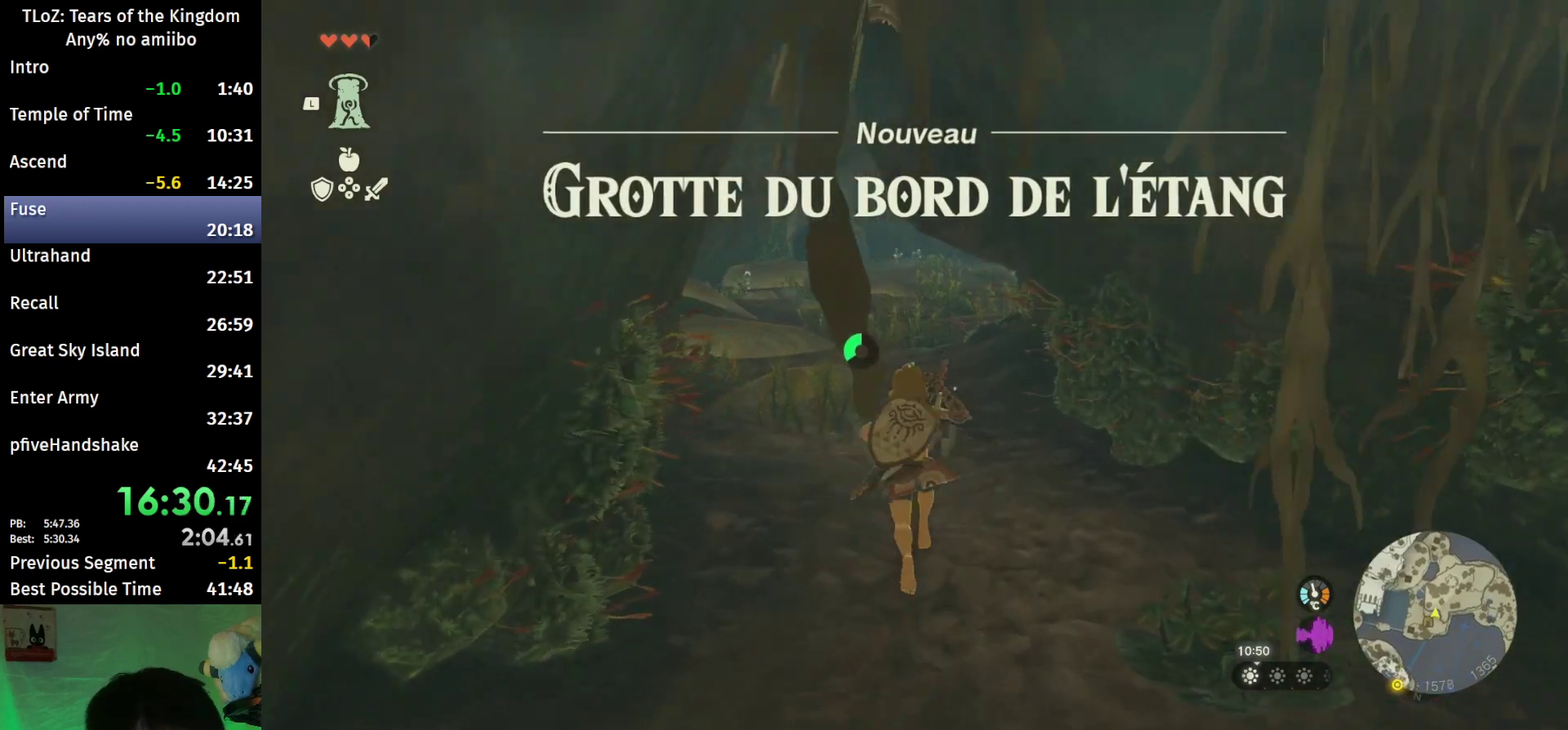
{"buttons": ["B"], "left_stick": "up", "right_stick": "center"}
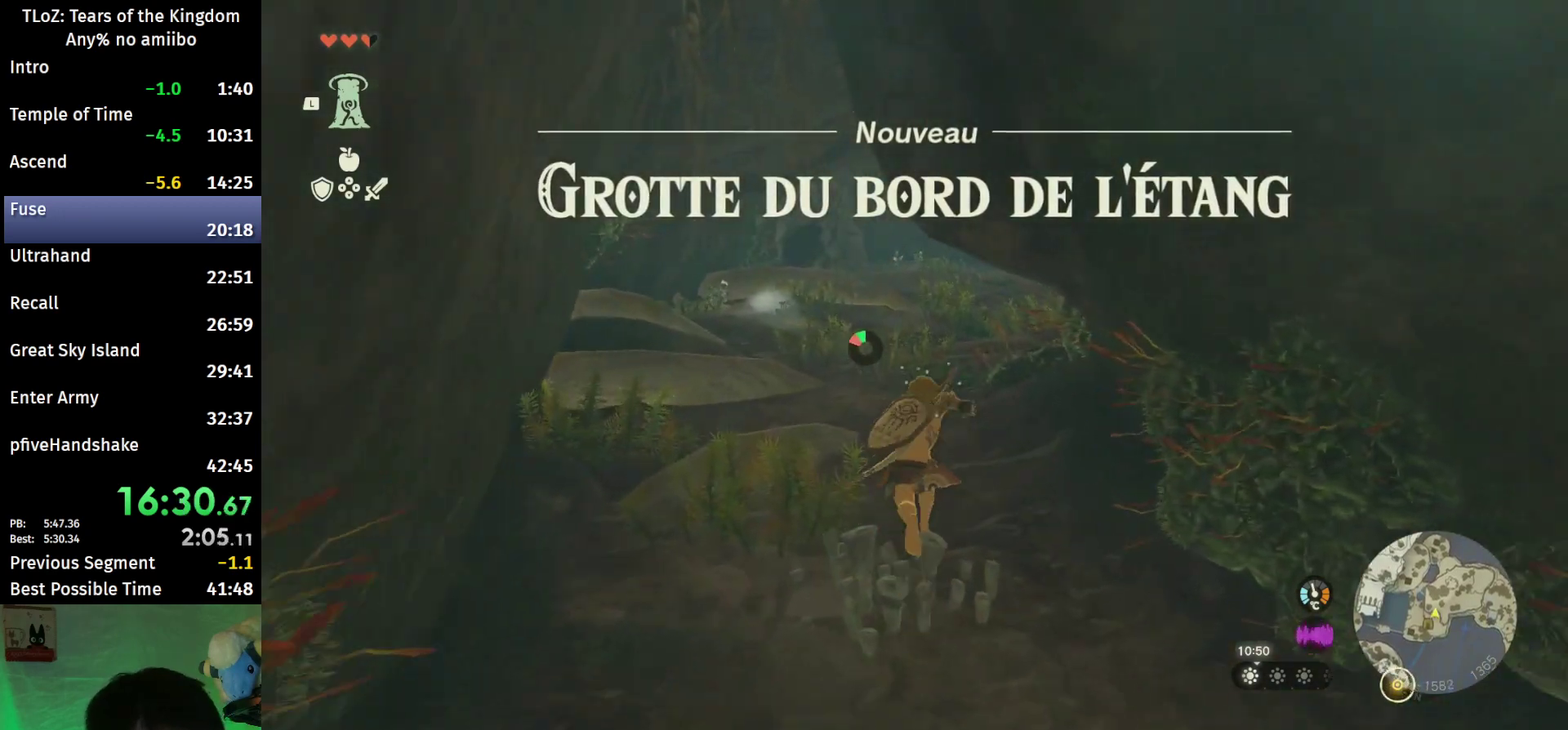
{"buttons": [], "left_stick": "up", "right_stick": "center", "events": [[133, "B", "up"], [233, "B", "down"], [233, "R1", "down"], [333, "B", "up"], [333, "R1", "up"], [400, "B", "down"], [500, "B", "up"]]}
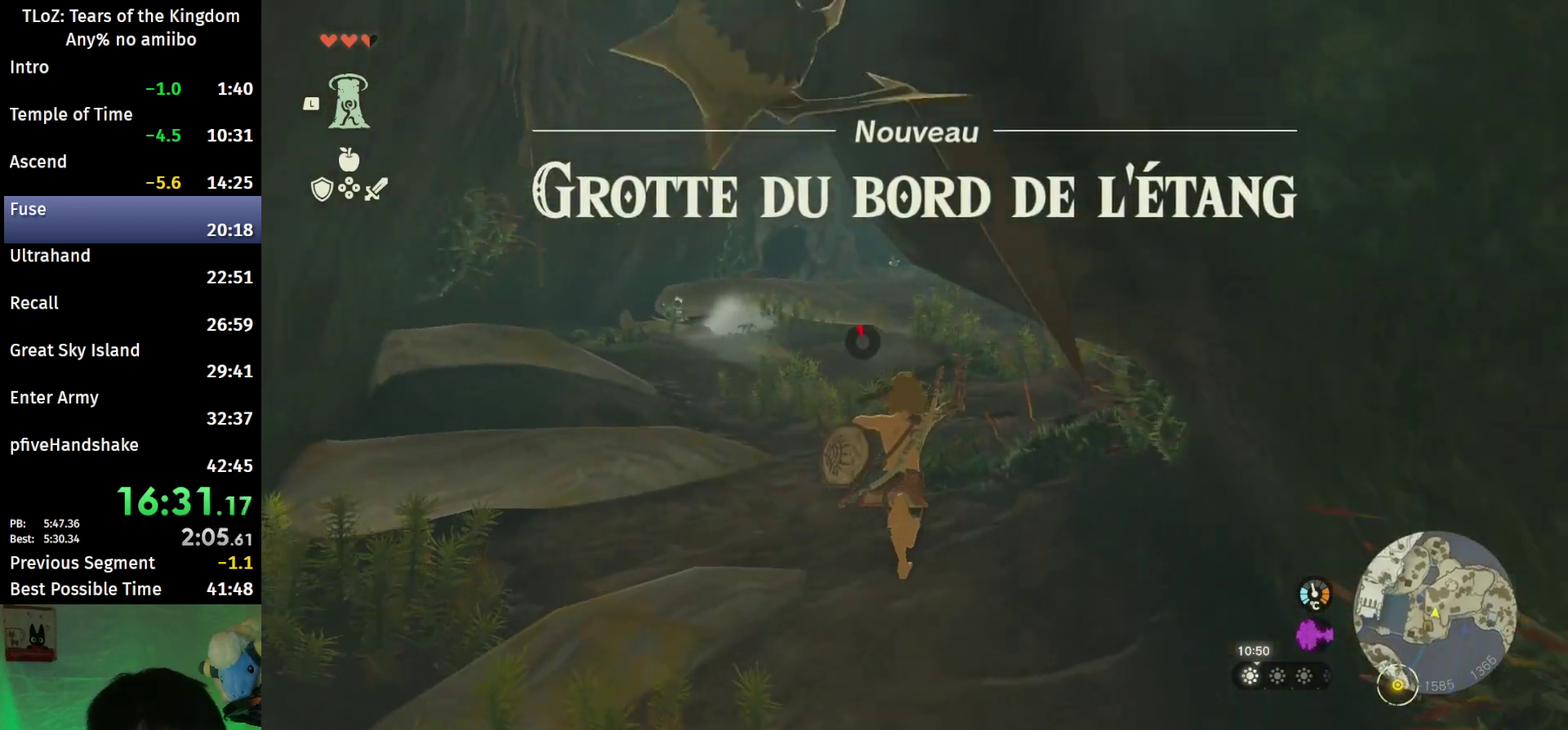
{"buttons": [], "left_stick": "up", "right_stick": "center", "events": [[367, "B", "down"], [400, "R1", "down"], [467, "B", "up"], [467, "R1", "up"]]}
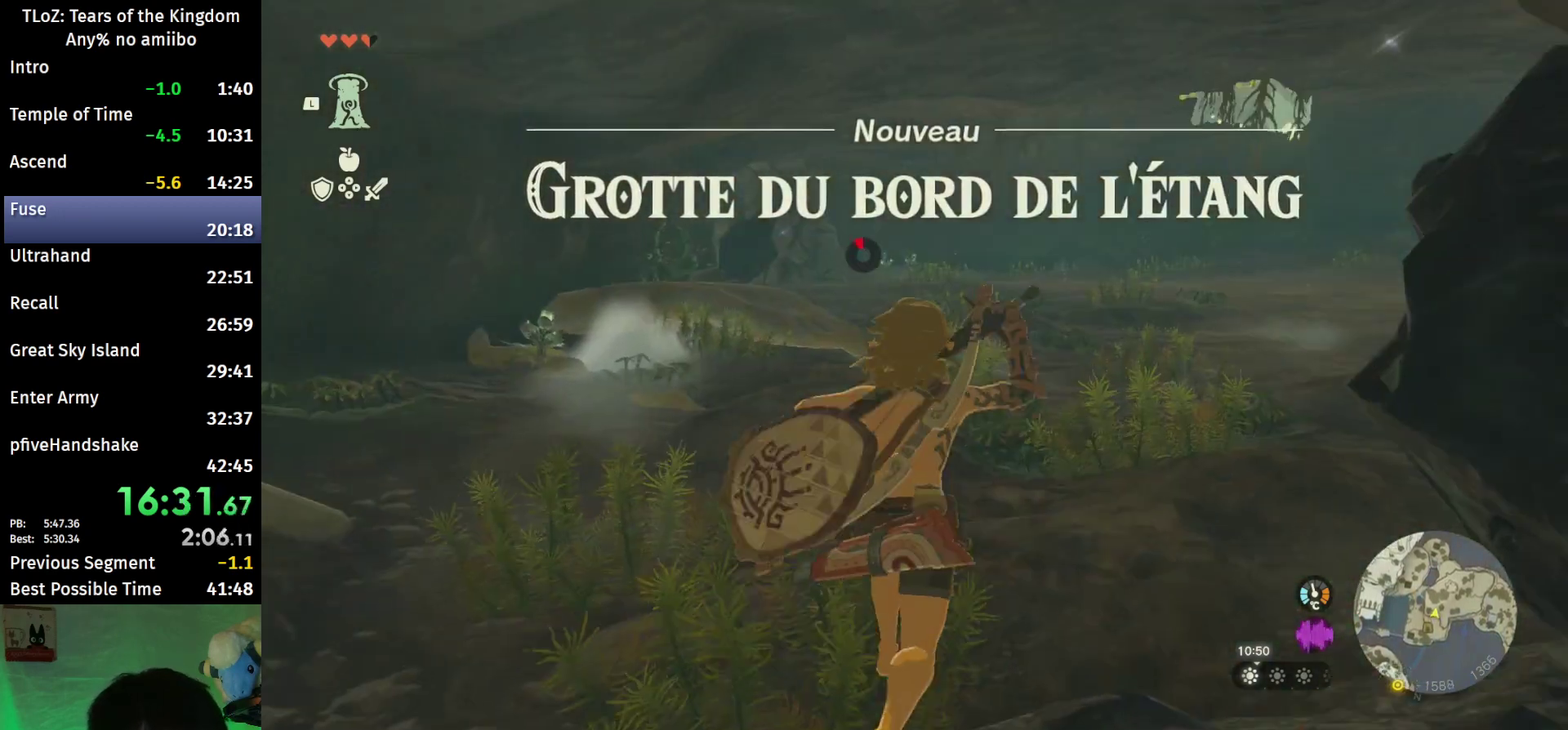
{"buttons": [], "left_stick": "up-right", "right_stick": "up-left"}
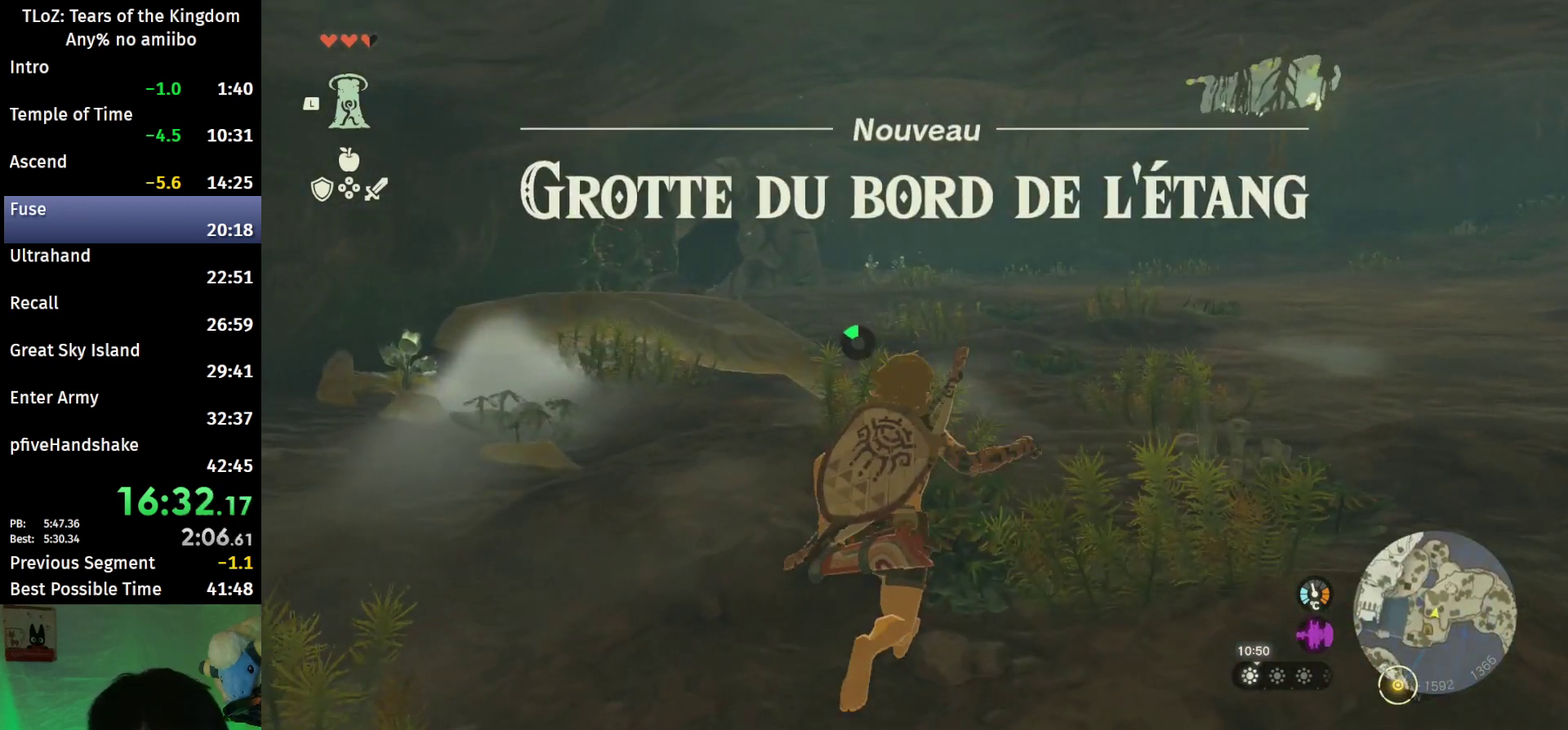
{"buttons": ["R1"], "left_stick": "up-right", "right_stick": "center"}
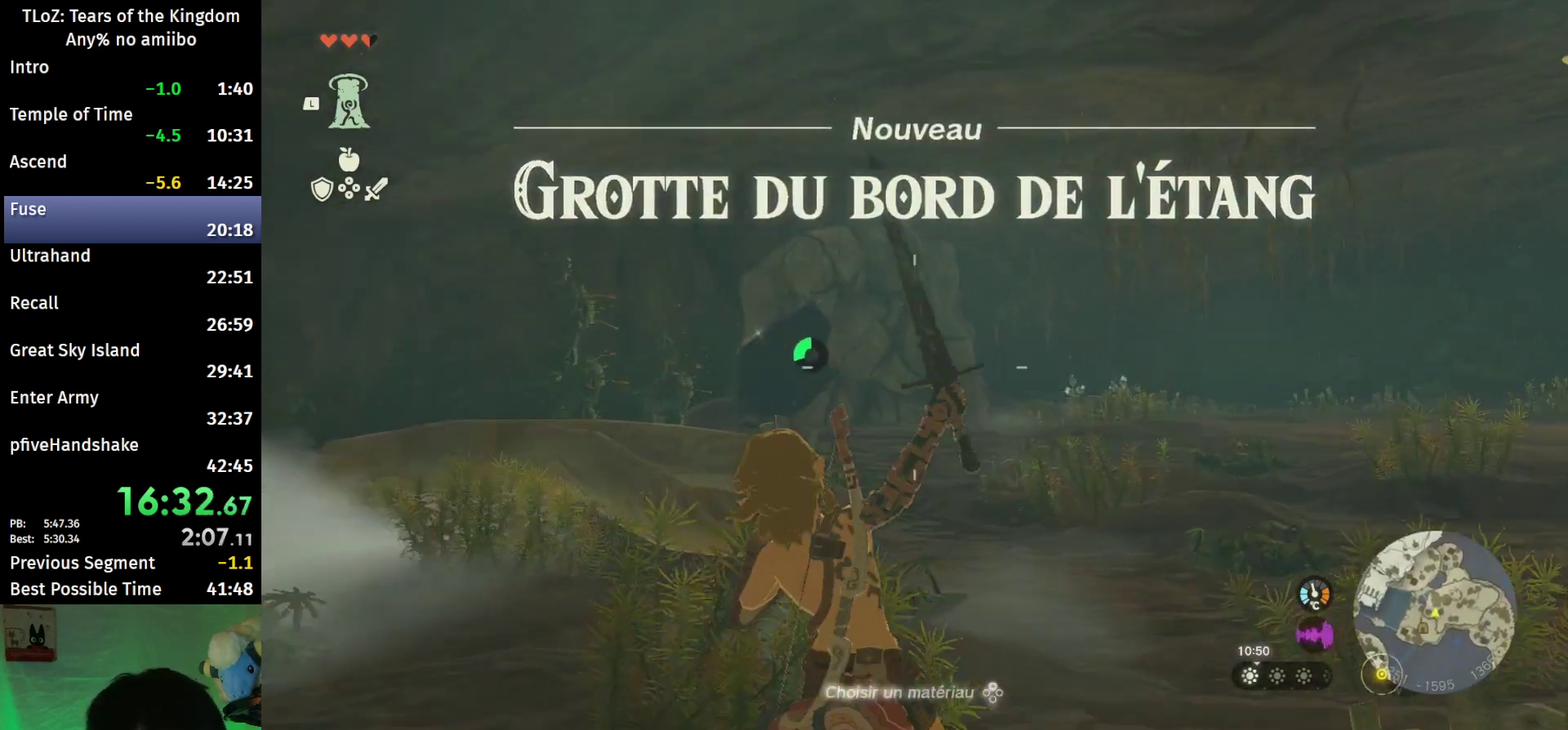
{"buttons": ["R1"], "left_stick": "up", "right_stick": "center"}